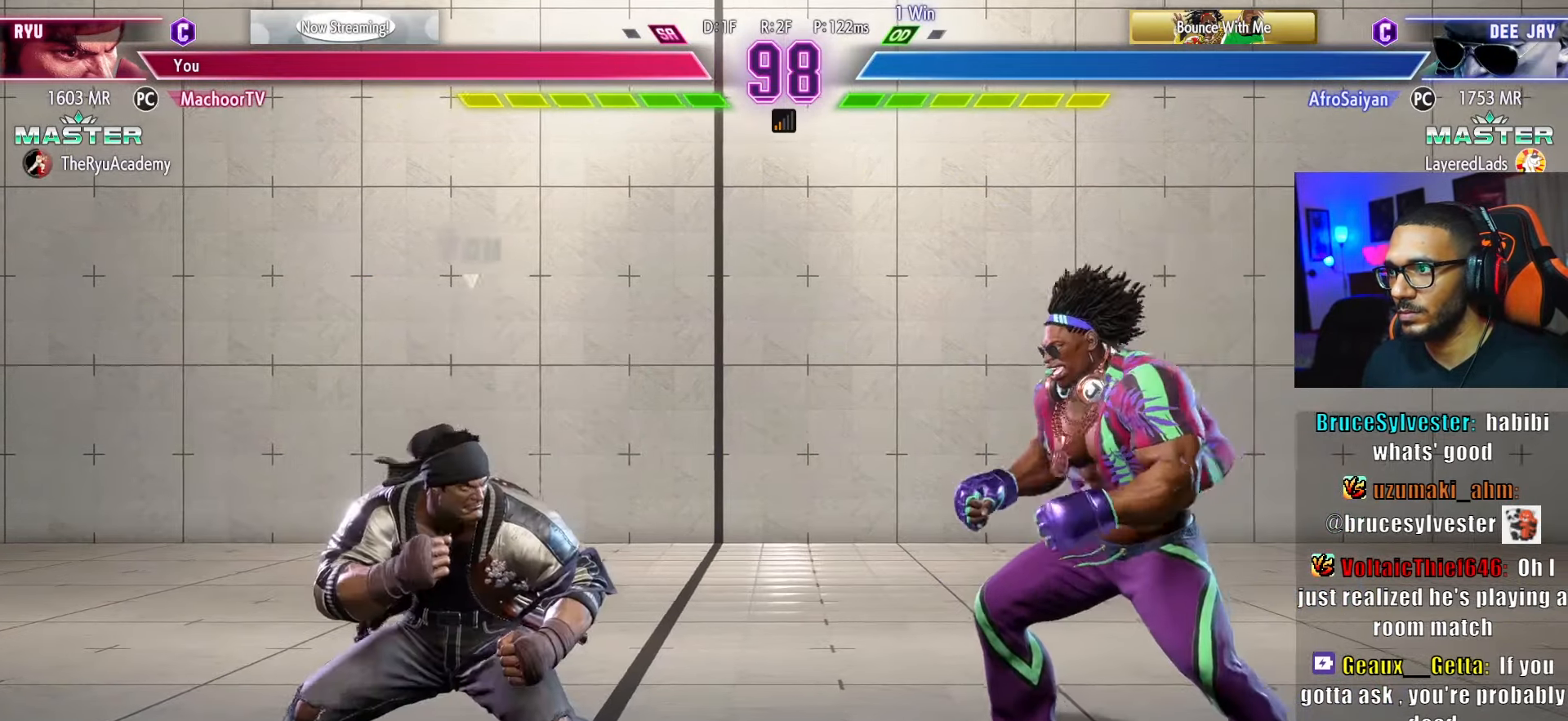
Gameplay with a controller (PlayStation layout); each line is a JSON object with the inputs held at the frame after it. "events" lists button and stick changes between this image and that frame as [ms after this image, input, new state], when the widget could be followed in between. Not read: other_buttons.
{"buttons": ["CIRCLE", "DPAD_DOWN"], "left_stick": "center", "right_stick": "center", "events": [[150, "DPAD_LEFT", "up"], [183, "DPAD_DOWN", "up"], [183, "DPAD_RIGHT", "down"], [400, "DPAD_DOWN", "down"], [417, "DPAD_RIGHT", "up"], [433, "CIRCLE", "down"]]}
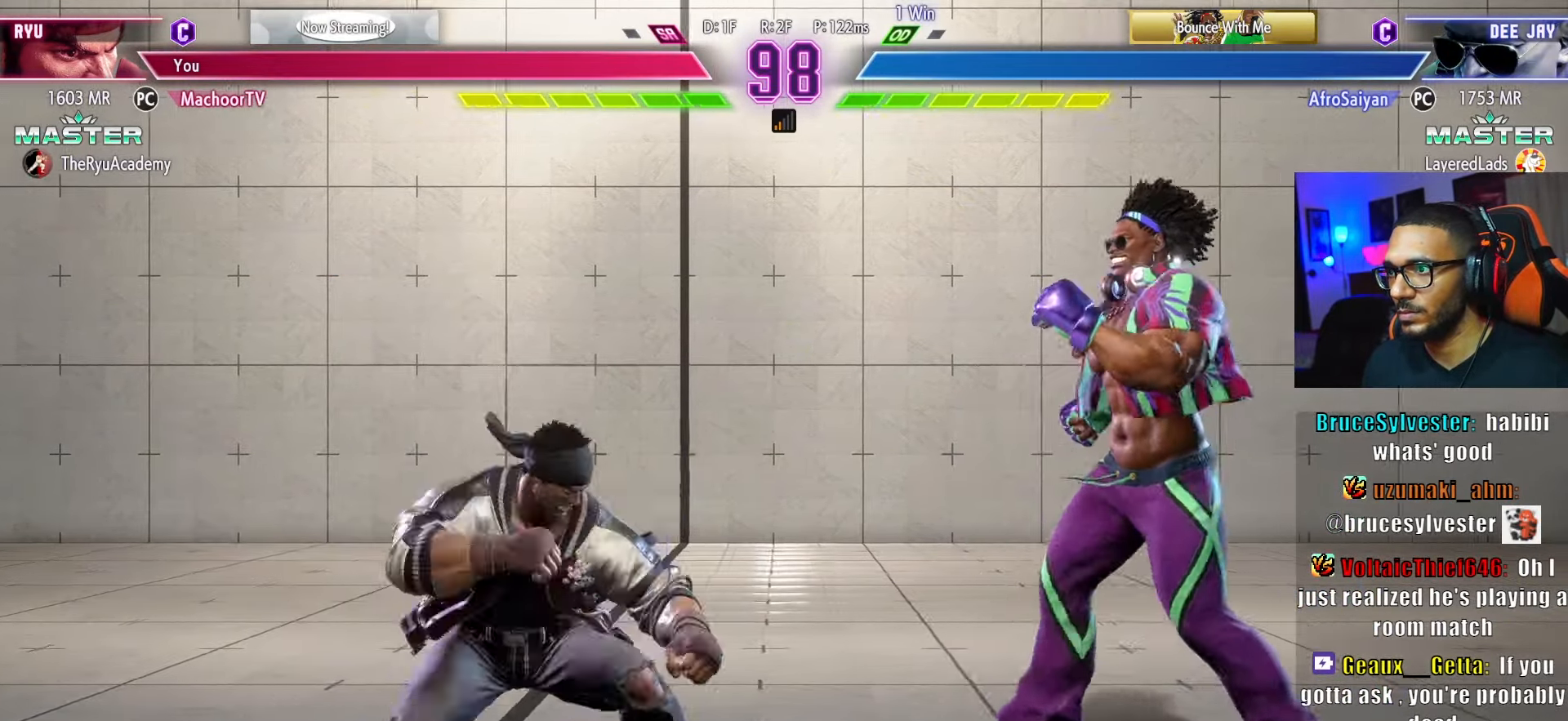
{"buttons": ["DPAD_LEFT"], "left_stick": "center", "right_stick": "center", "events": [[33, "DPAD_DOWN", "up"], [50, "CIRCLE", "up"], [166, "L2", "down"], [250, "L2", "up"], [300, "DPAD_LEFT", "down"]]}
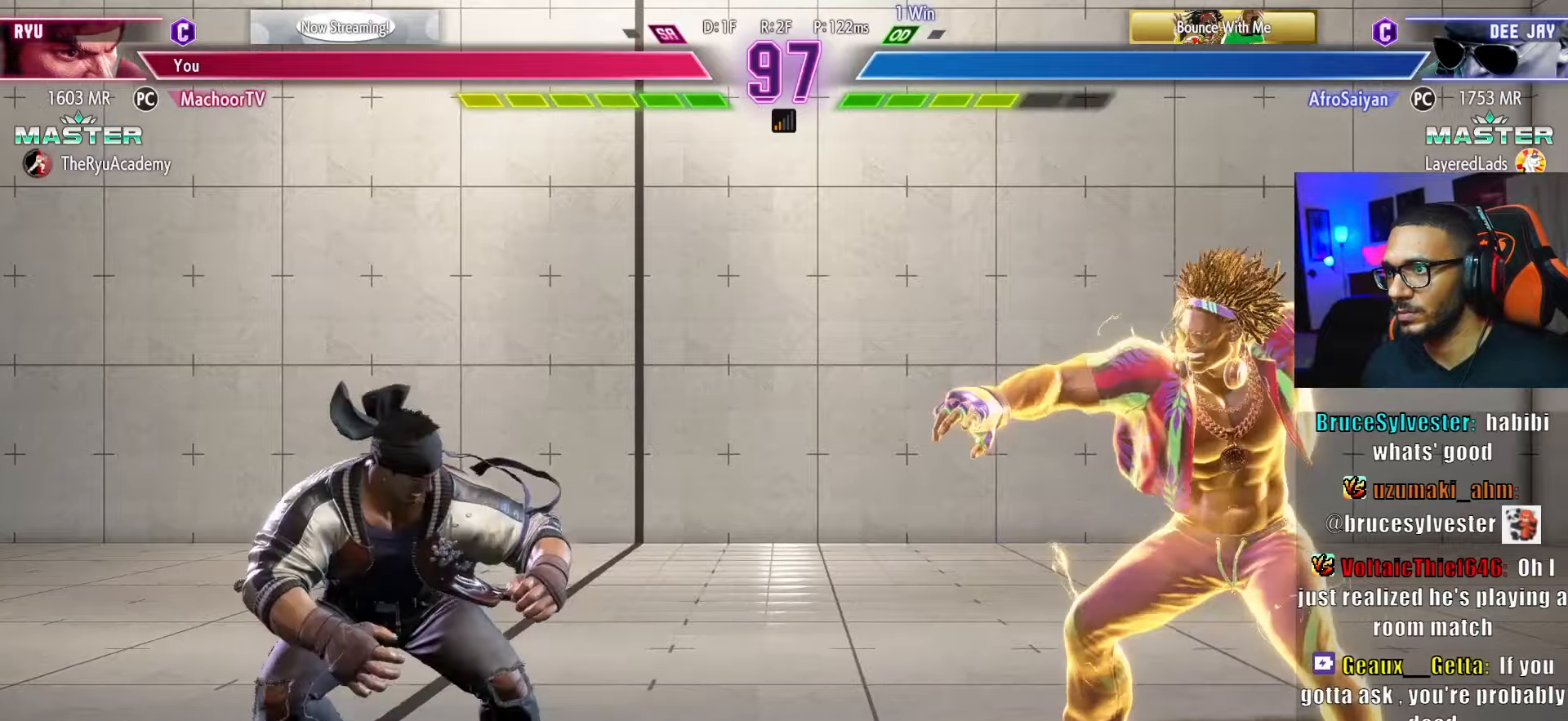
{"buttons": ["DPAD_DOWN", "DPAD_LEFT"], "left_stick": "center", "right_stick": "center", "events": [[200, "DPAD_DOWN", "down"], [266, "DPAD_LEFT", "up"], [283, "R2", "down"], [416, "R2", "up"], [483, "DPAD_LEFT", "down"]]}
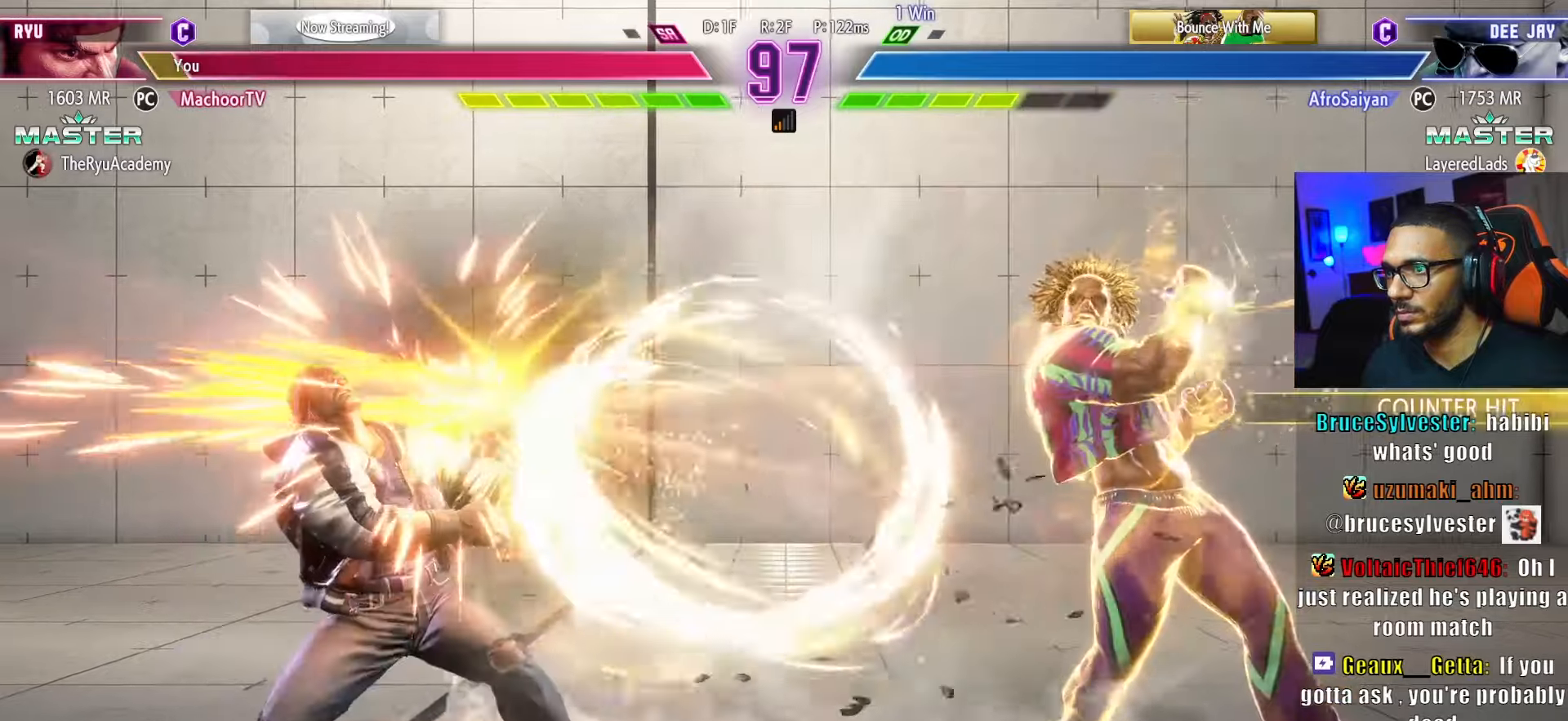
{"buttons": ["DPAD_LEFT"], "left_stick": "center", "right_stick": "center", "events": [[16, "DPAD_LEFT", "up"], [350, "DPAD_LEFT", "down"], [366, "DPAD_DOWN", "up"]]}
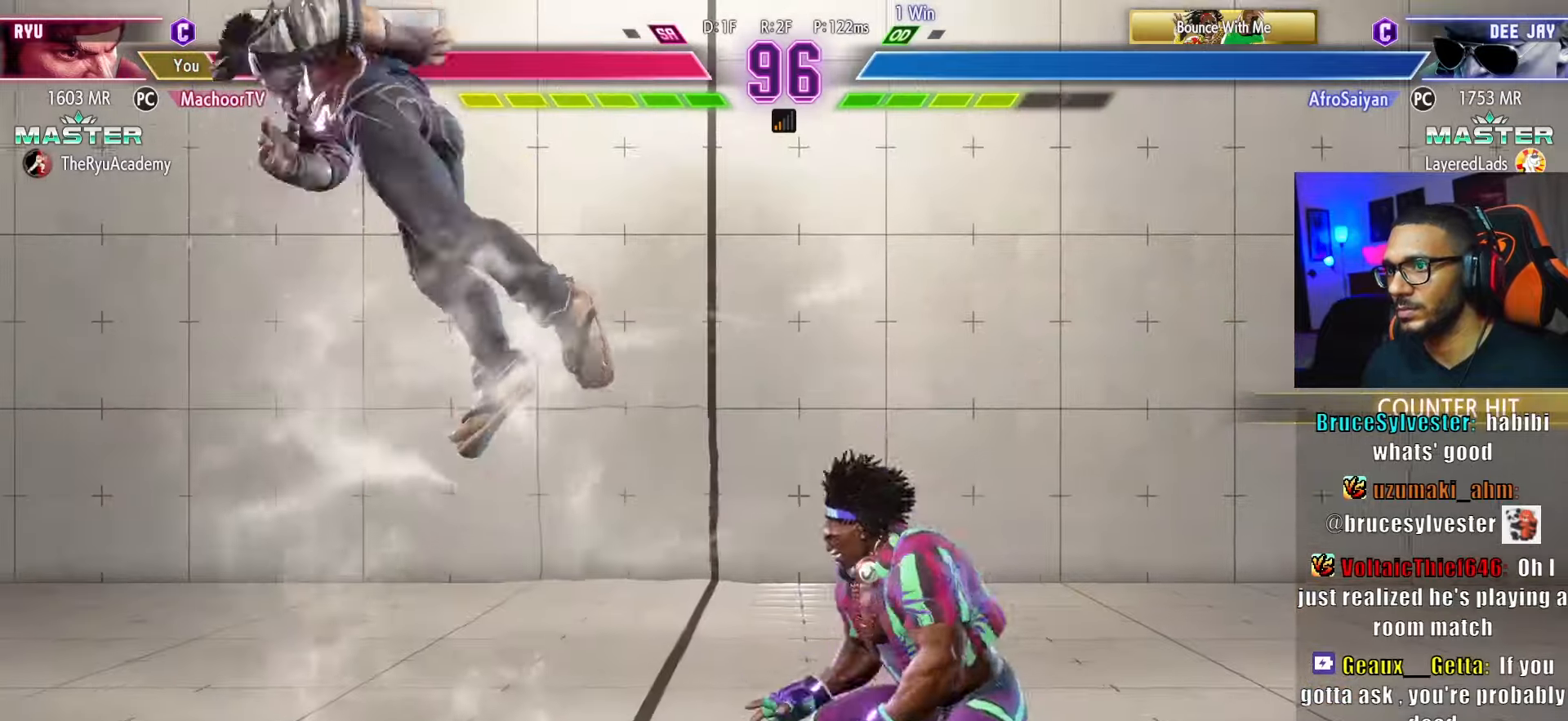
{"buttons": ["DPAD_DOWN", "DPAD_LEFT"], "left_stick": "center", "right_stick": "center", "events": [[50, "DPAD_DOWN", "down"]]}
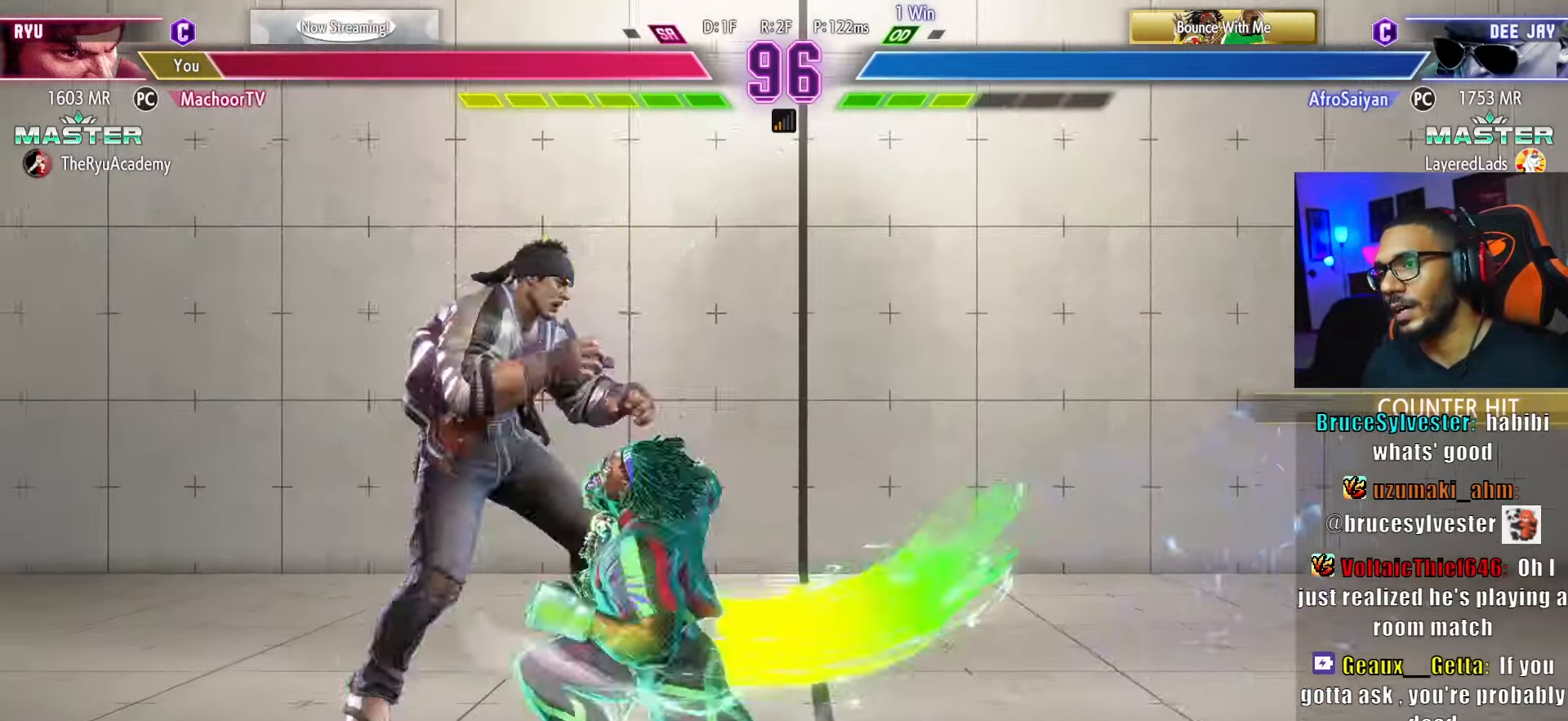
{"buttons": ["DPAD_DOWN", "DPAD_LEFT"], "left_stick": "center", "right_stick": "center", "events": [[283, "DPAD_LEFT", "up"], [483, "DPAD_LEFT", "down"]]}
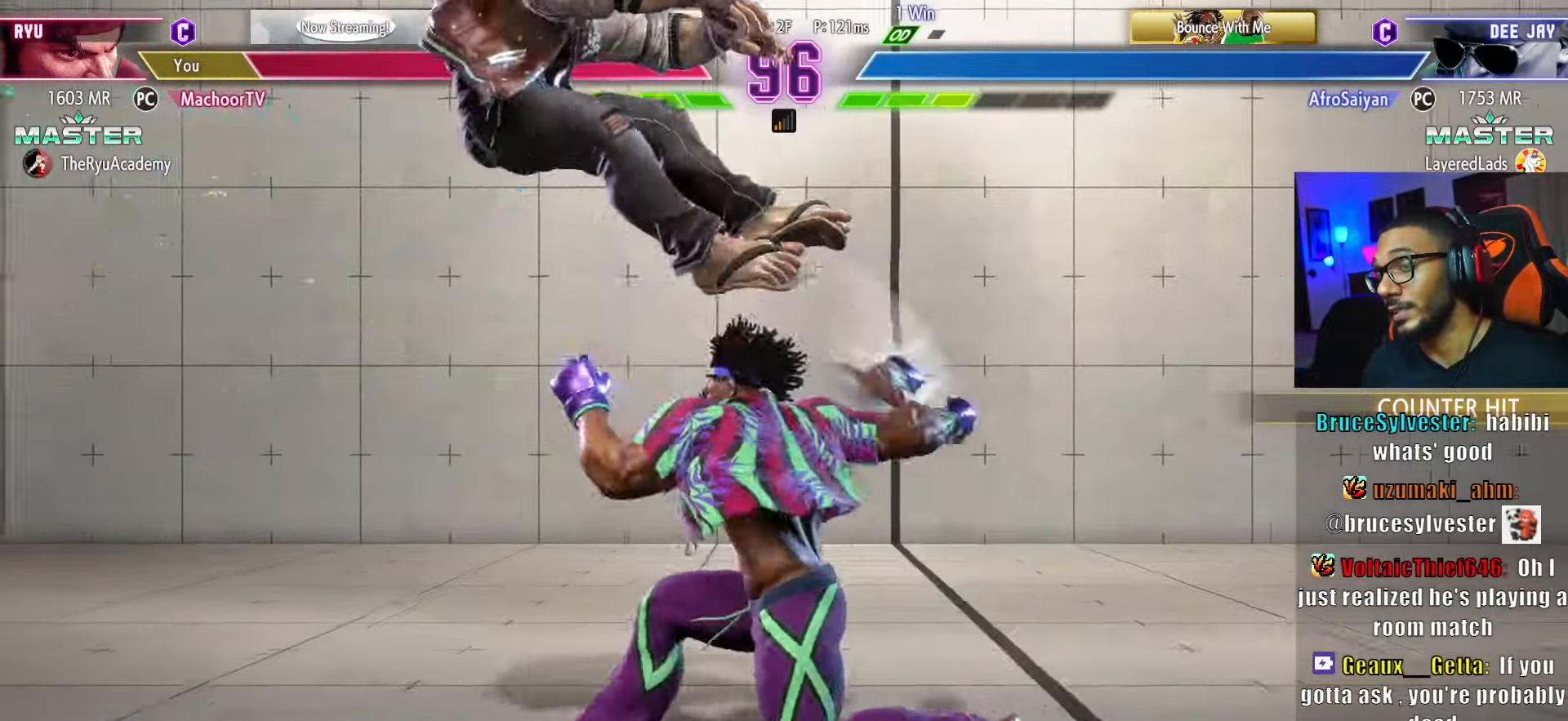
{"buttons": ["DPAD_DOWN"], "left_stick": "center", "right_stick": "center", "events": [[100, "DPAD_LEFT", "up"]]}
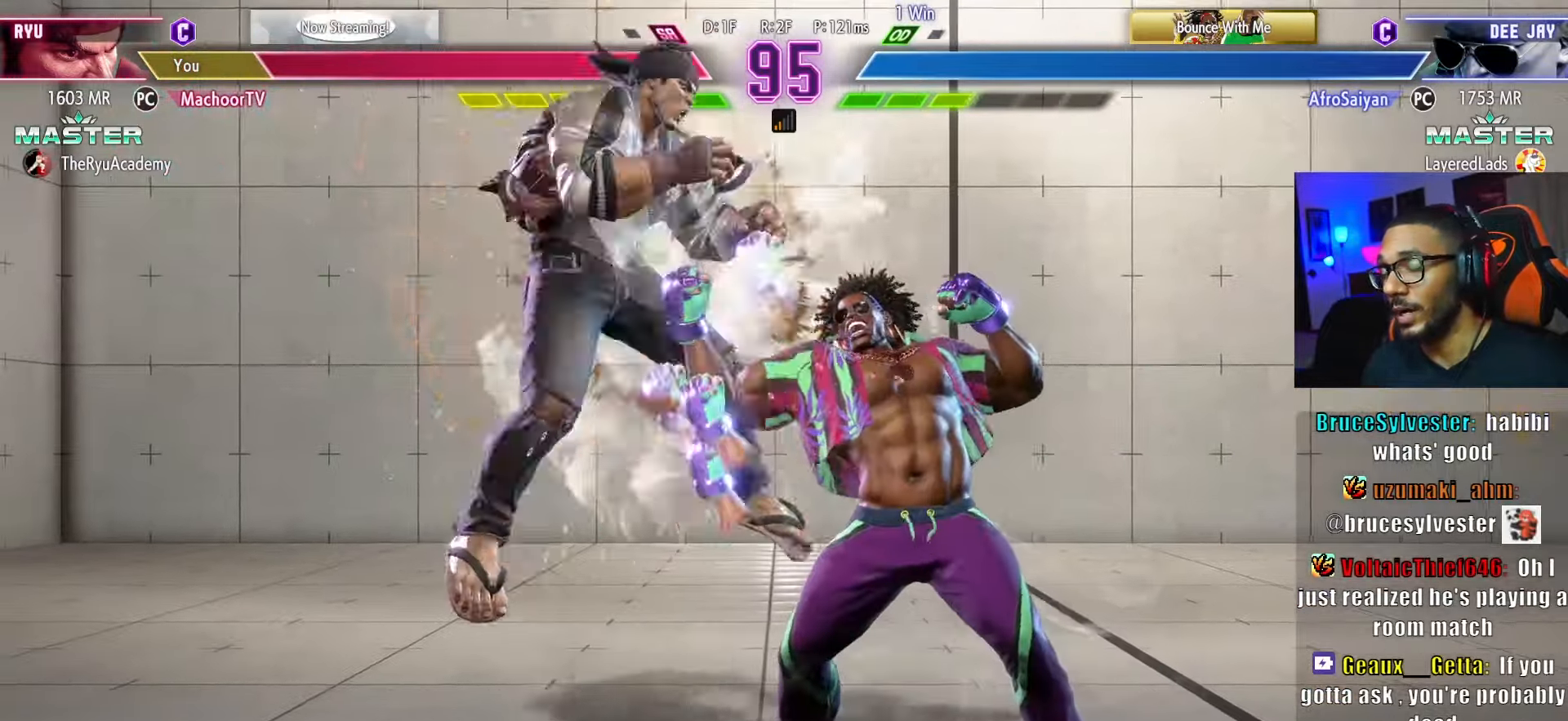
{"buttons": ["DPAD_DOWN"], "left_stick": "center", "right_stick": "center", "events": [[400, "DPAD_LEFT", "down"], [466, "DPAD_LEFT", "up"]]}
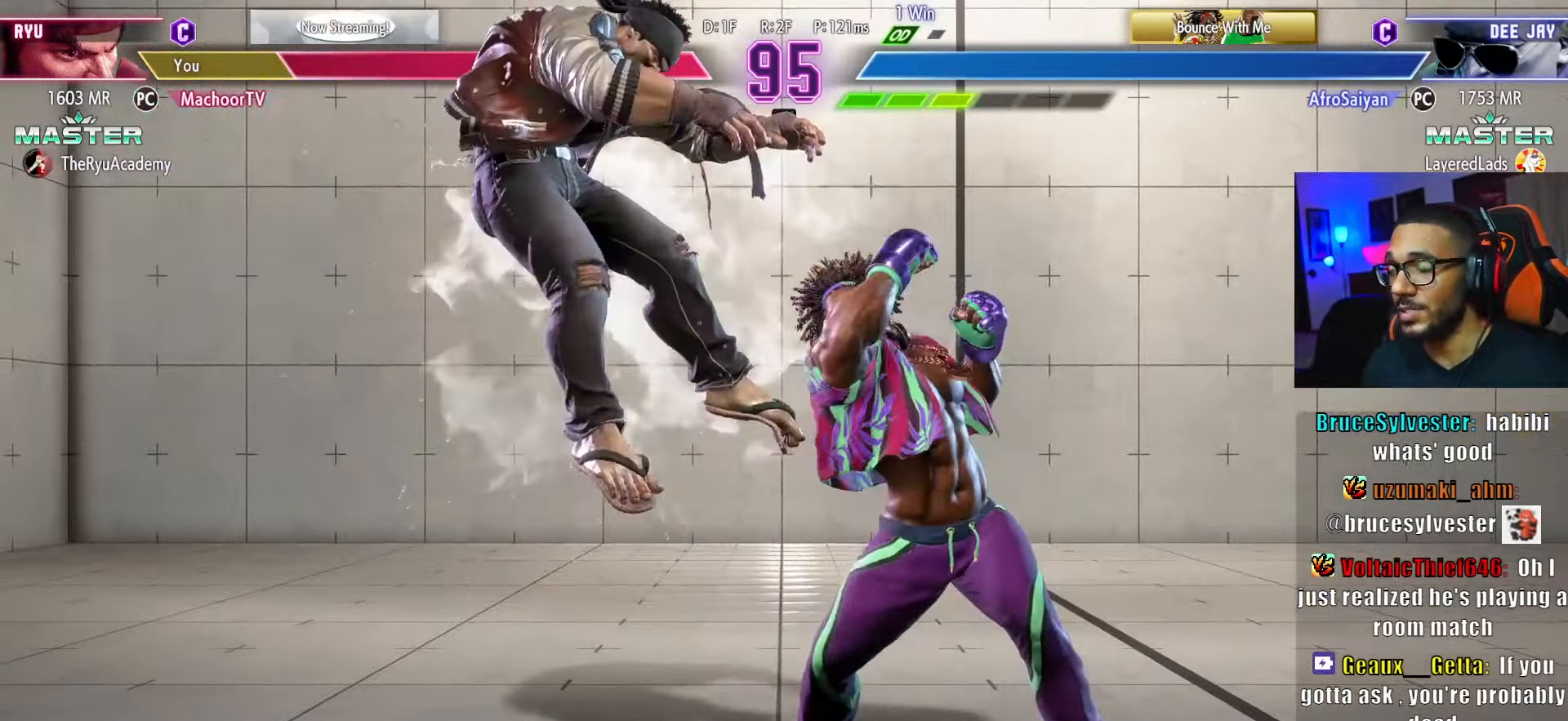
{"buttons": ["L1", "DPAD_DOWN", "DPAD_LEFT"], "left_stick": "center", "right_stick": "center", "events": [[166, "DPAD_LEFT", "down"], [216, "DPAD_LEFT", "up"], [383, "DPAD_LEFT", "down"], [483, "L1", "down"]]}
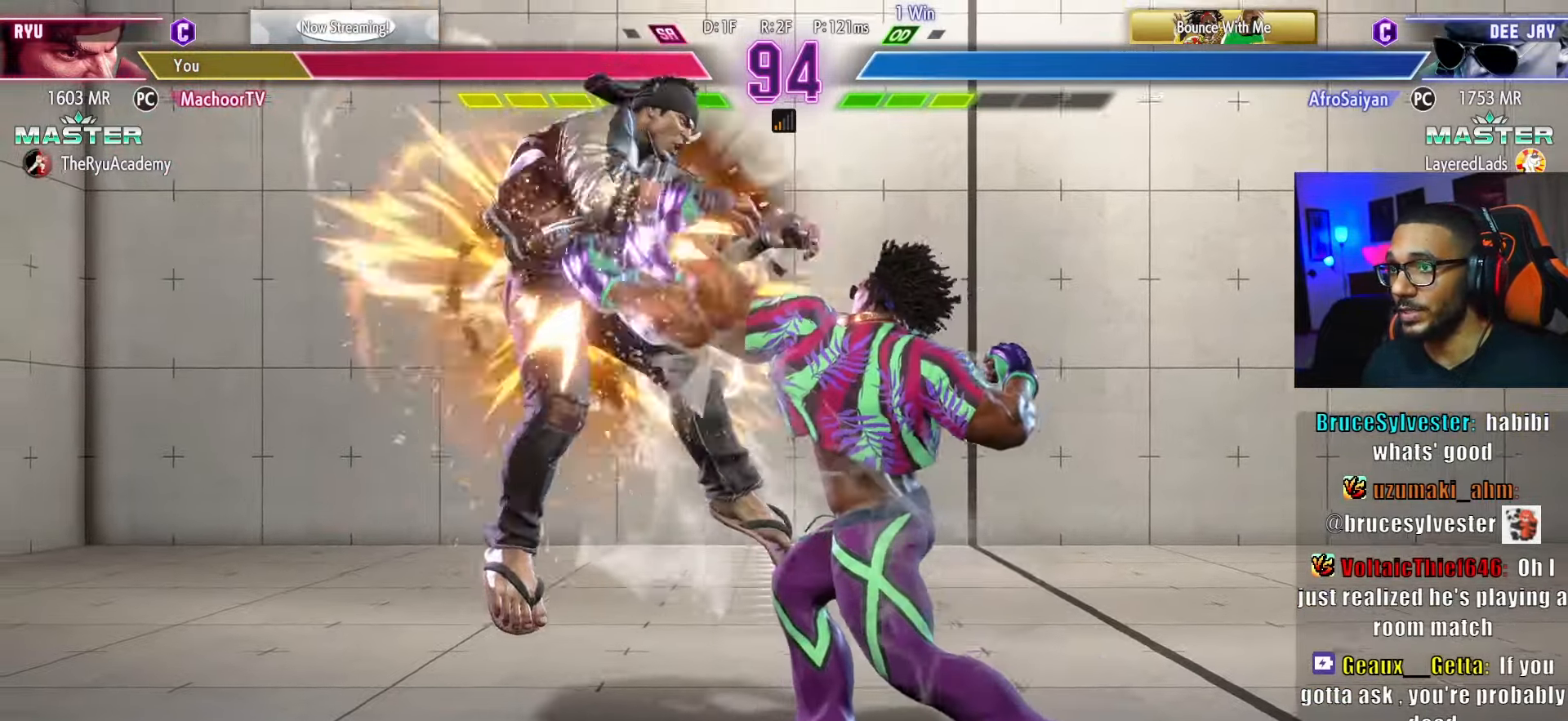
{"buttons": ["DPAD_DOWN"], "left_stick": "center", "right_stick": "center", "events": [[100, "L1", "up"], [150, "L1", "down"], [233, "L1", "up"], [300, "L1", "down"], [333, "L1", "up"], [400, "L1", "down"], [450, "DPAD_LEFT", "up"], [466, "L1", "up"]]}
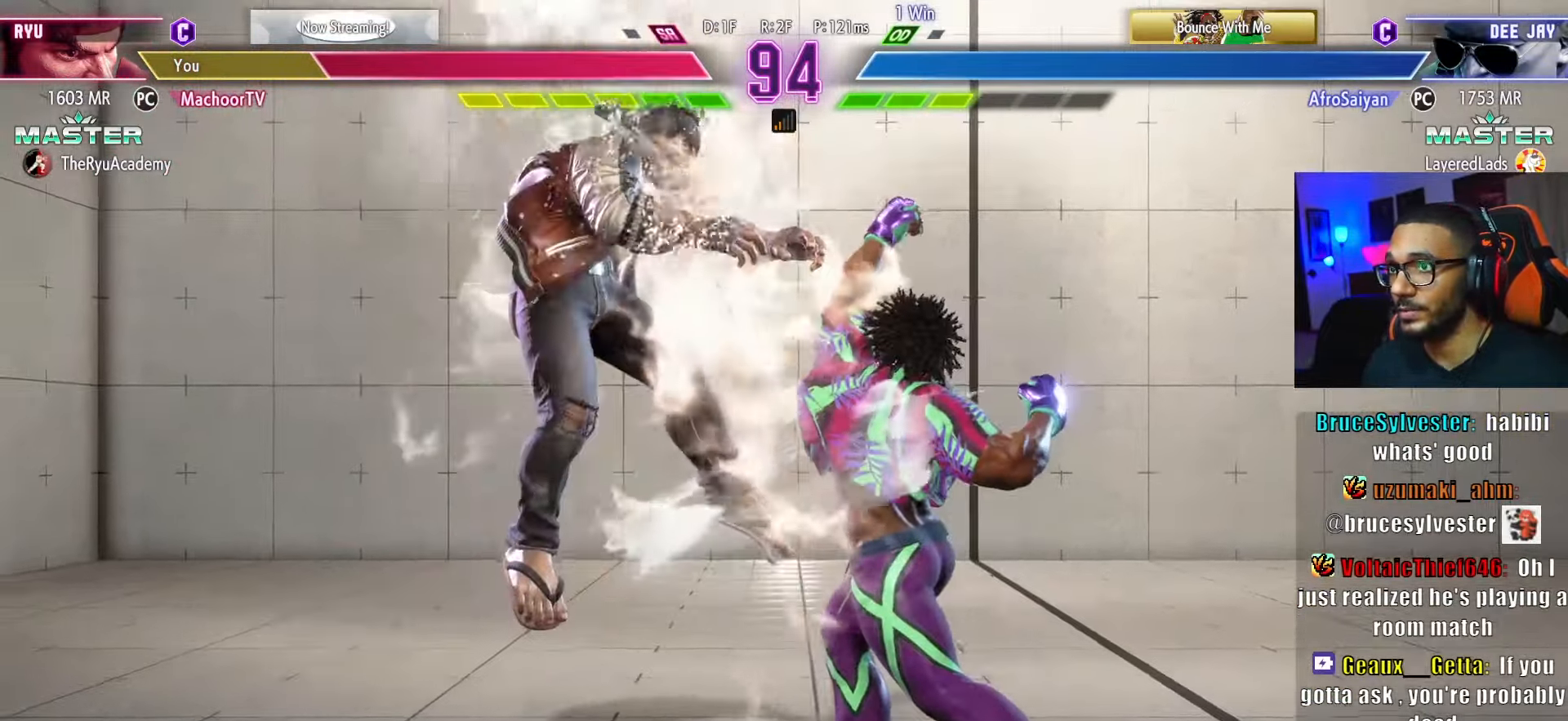
{"buttons": ["DPAD_DOWN"], "left_stick": "center", "right_stick": "center", "events": [[33, "L1", "down"], [100, "L1", "up"], [150, "L1", "down"], [216, "L1", "up"], [300, "L1", "down"], [350, "L1", "up"], [416, "L1", "down"], [483, "L1", "up"]]}
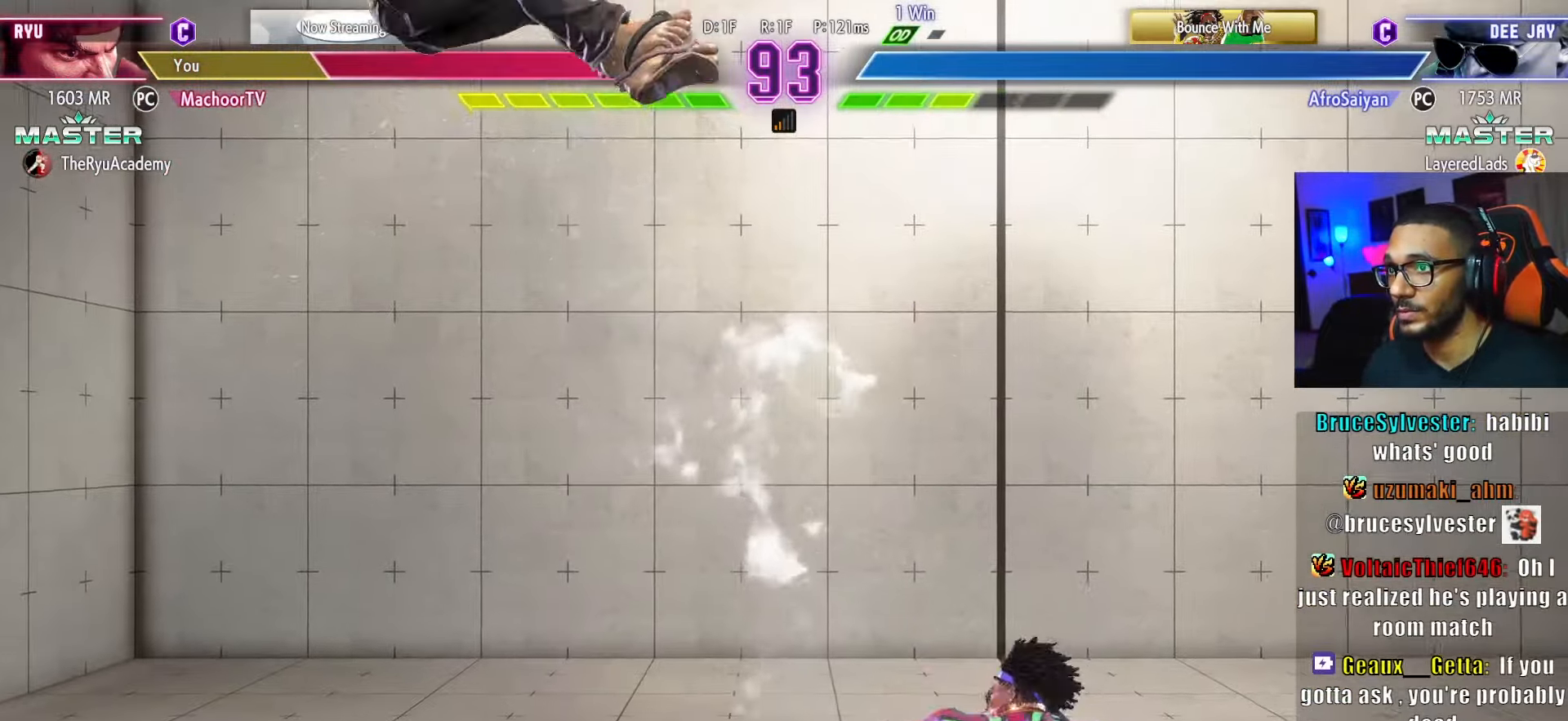
{"buttons": ["DPAD_DOWN", "DPAD_LEFT"], "left_stick": "center", "right_stick": "center", "events": [[50, "L1", "down"], [116, "L1", "up"], [166, "L1", "down"], [250, "L1", "up"], [300, "L1", "down"], [366, "L1", "up"], [383, "DPAD_LEFT", "down"]]}
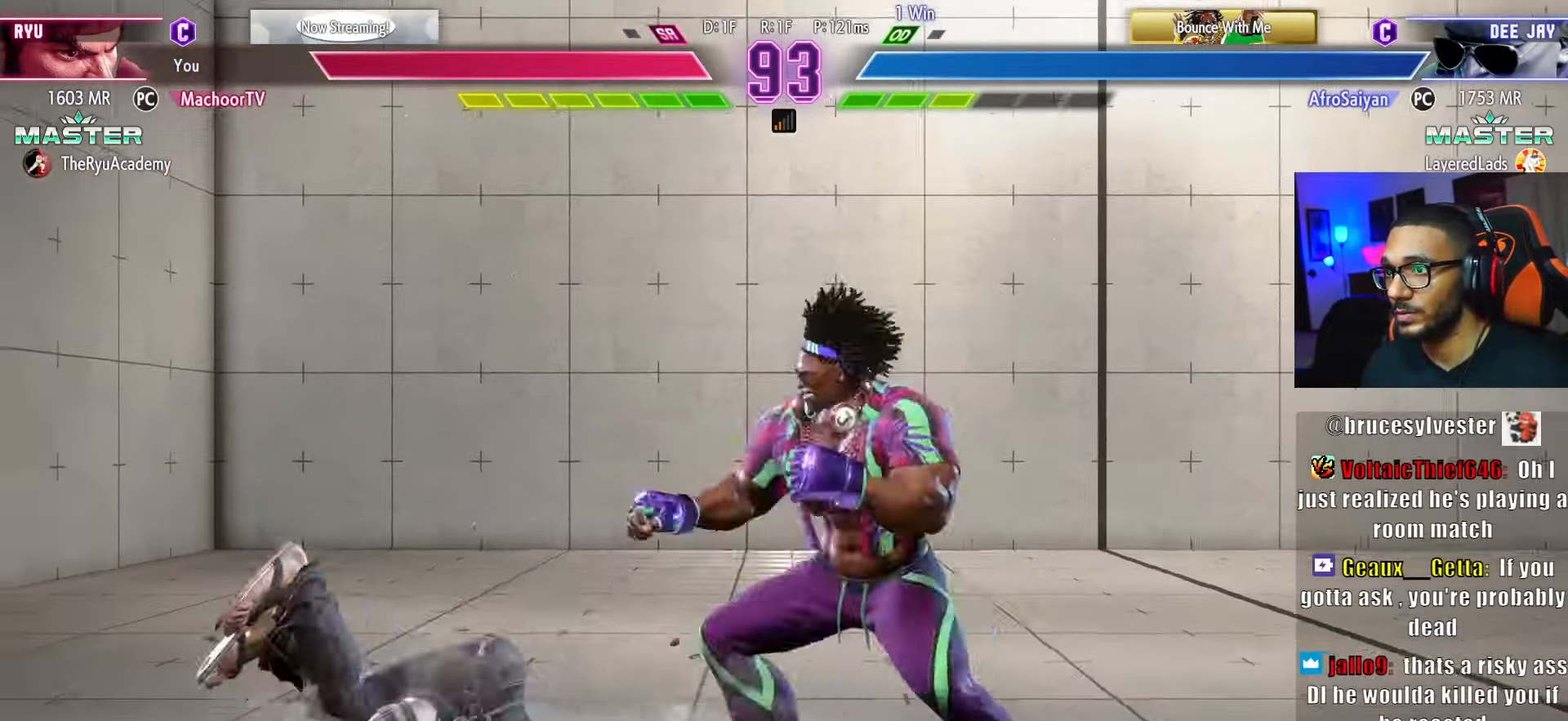
{"buttons": ["DPAD_LEFT"], "left_stick": "center", "right_stick": "center", "events": [[83, "DPAD_DOWN", "up"], [316, "SQUARE", "down"], [416, "SQUARE", "up"]]}
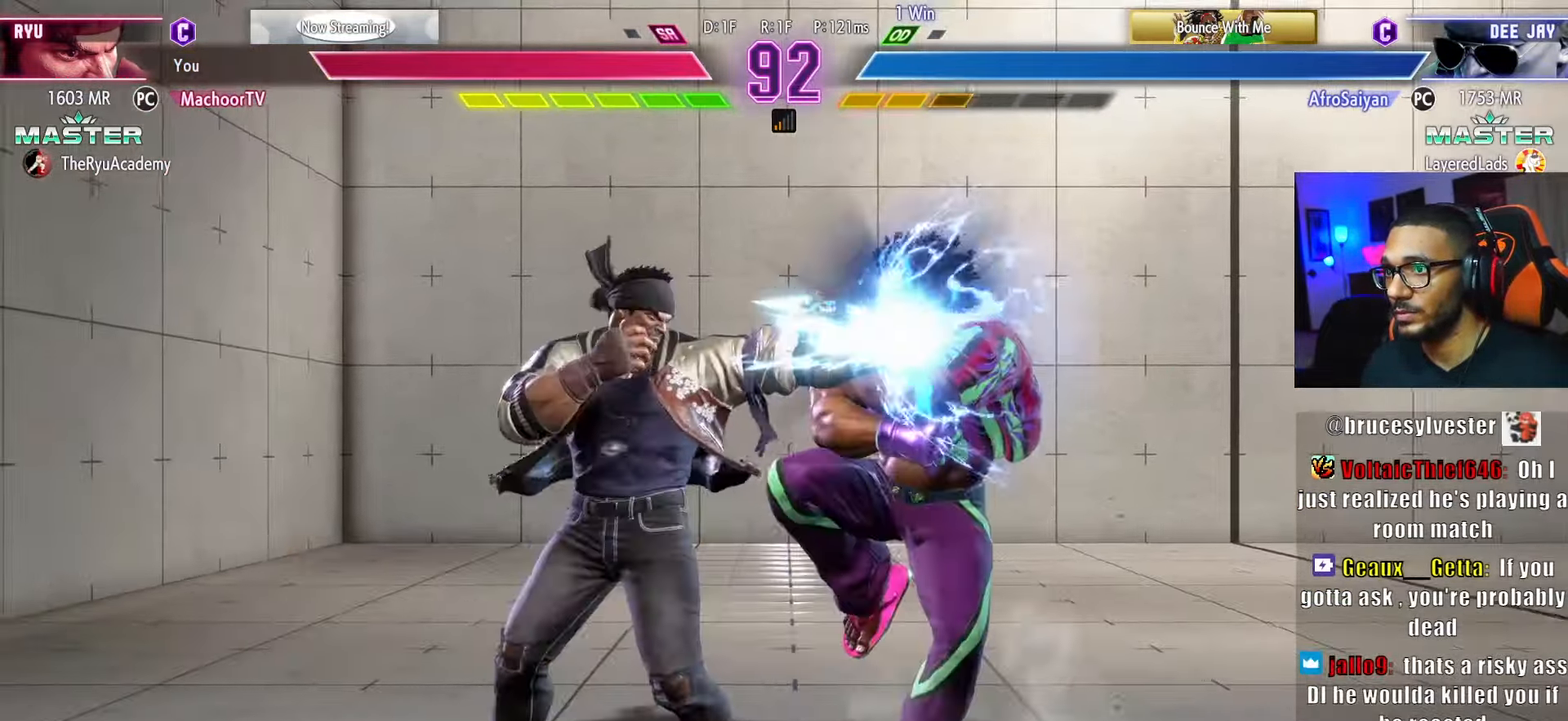
{"buttons": [], "left_stick": "center", "right_stick": "center", "events": [[66, "DPAD_DOWN", "down"], [200, "TRIANGLE", "down"], [233, "DPAD_LEFT", "up"], [300, "DPAD_DOWN", "up"], [300, "TRIANGLE", "up"], [383, "L2", "down"], [500, "L2", "up"]]}
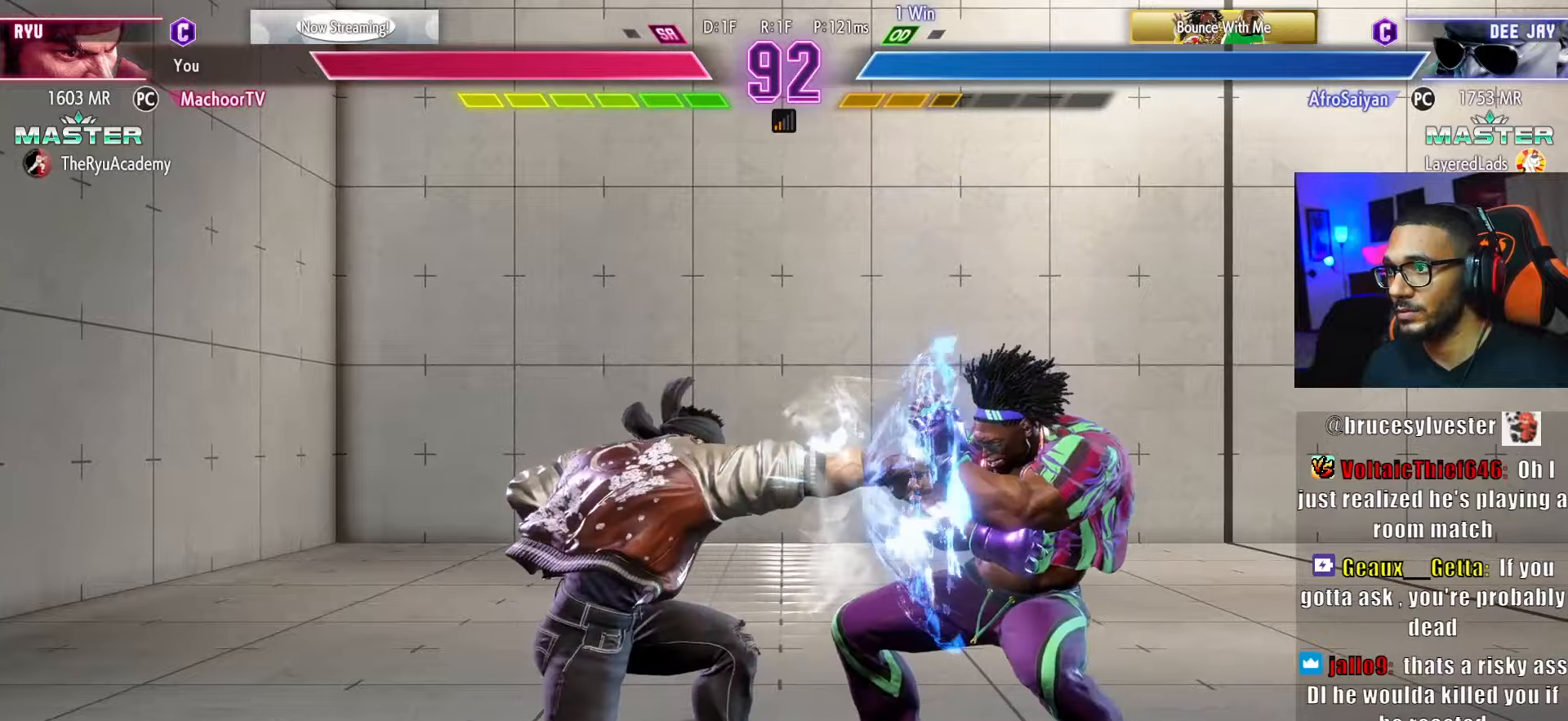
{"buttons": ["CROSS", "SQUARE", "DPAD_LEFT"], "left_stick": "center", "right_stick": "center", "events": [[383, "DPAD_LEFT", "down"], [416, "CROSS", "down"], [416, "SQUARE", "down"]]}
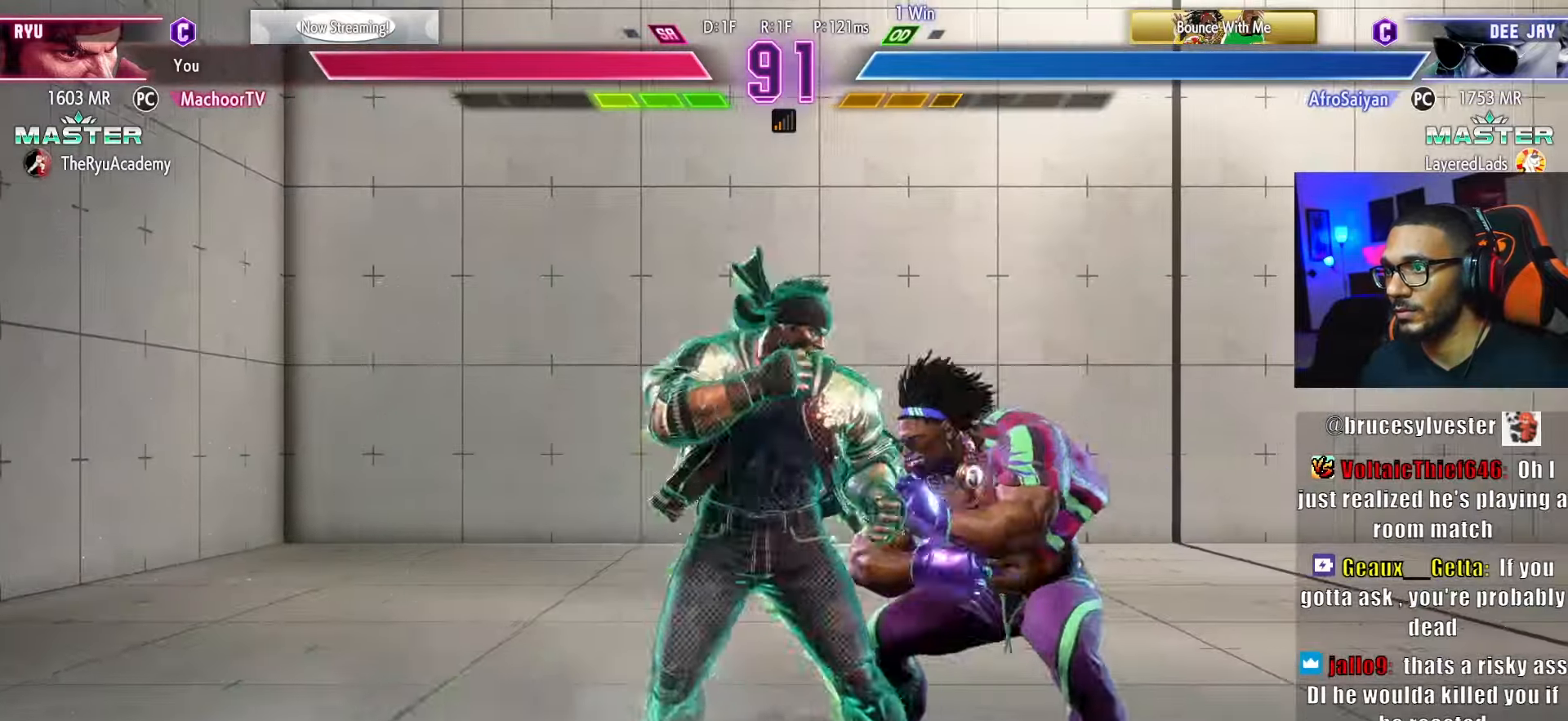
{"buttons": [], "left_stick": "center", "right_stick": "center", "events": [[100, "CROSS", "up"], [100, "SQUARE", "up"], [150, "DPAD_LEFT", "up"], [216, "DPAD_DOWN", "down"], [350, "DPAD_DOWN", "up"]]}
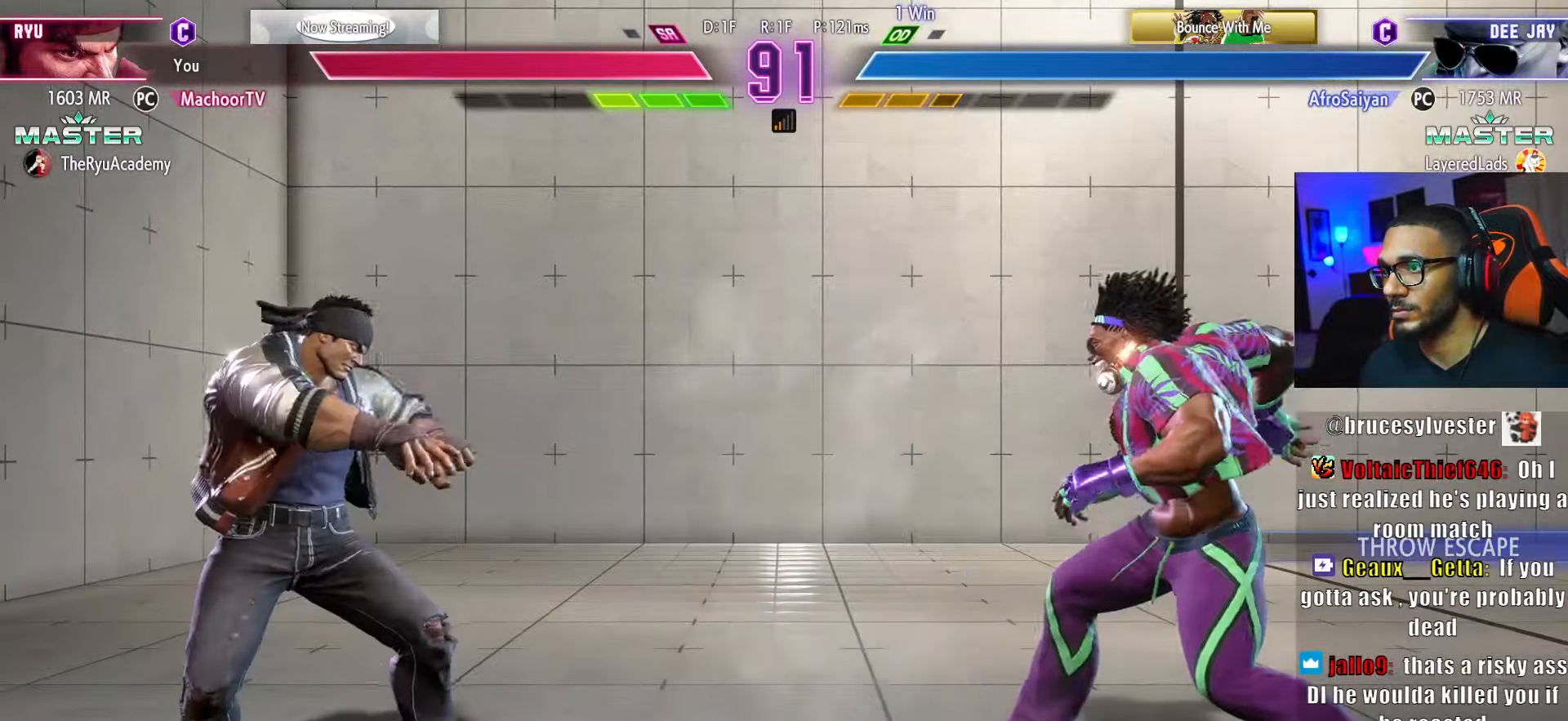
{"buttons": ["DPAD_LEFT"], "left_stick": "center", "right_stick": "center", "events": [[233, "DPAD_DOWN", "down"], [283, "DPAD_RIGHT", "down"], [316, "DPAD_DOWN", "up"], [350, "DPAD_RIGHT", "up"], [350, "R1", "down"], [416, "DPAD_LEFT", "down"], [416, "R1", "up"]]}
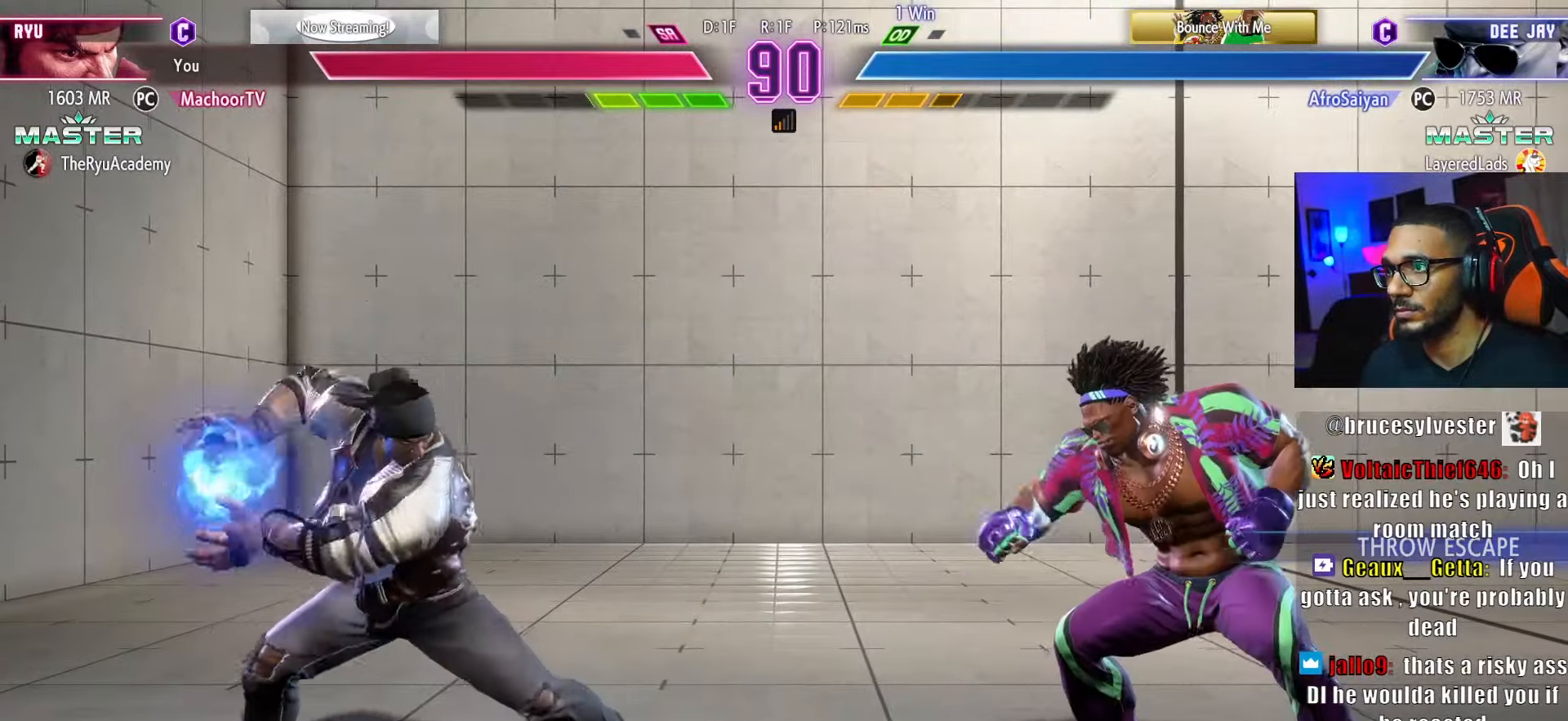
{"buttons": ["DPAD_DOWN"], "left_stick": "center", "right_stick": "center", "events": [[216, "DPAD_DOWN", "down"], [233, "DPAD_DOWN", "up"], [283, "DPAD_LEFT", "up"], [500, "DPAD_DOWN", "down"]]}
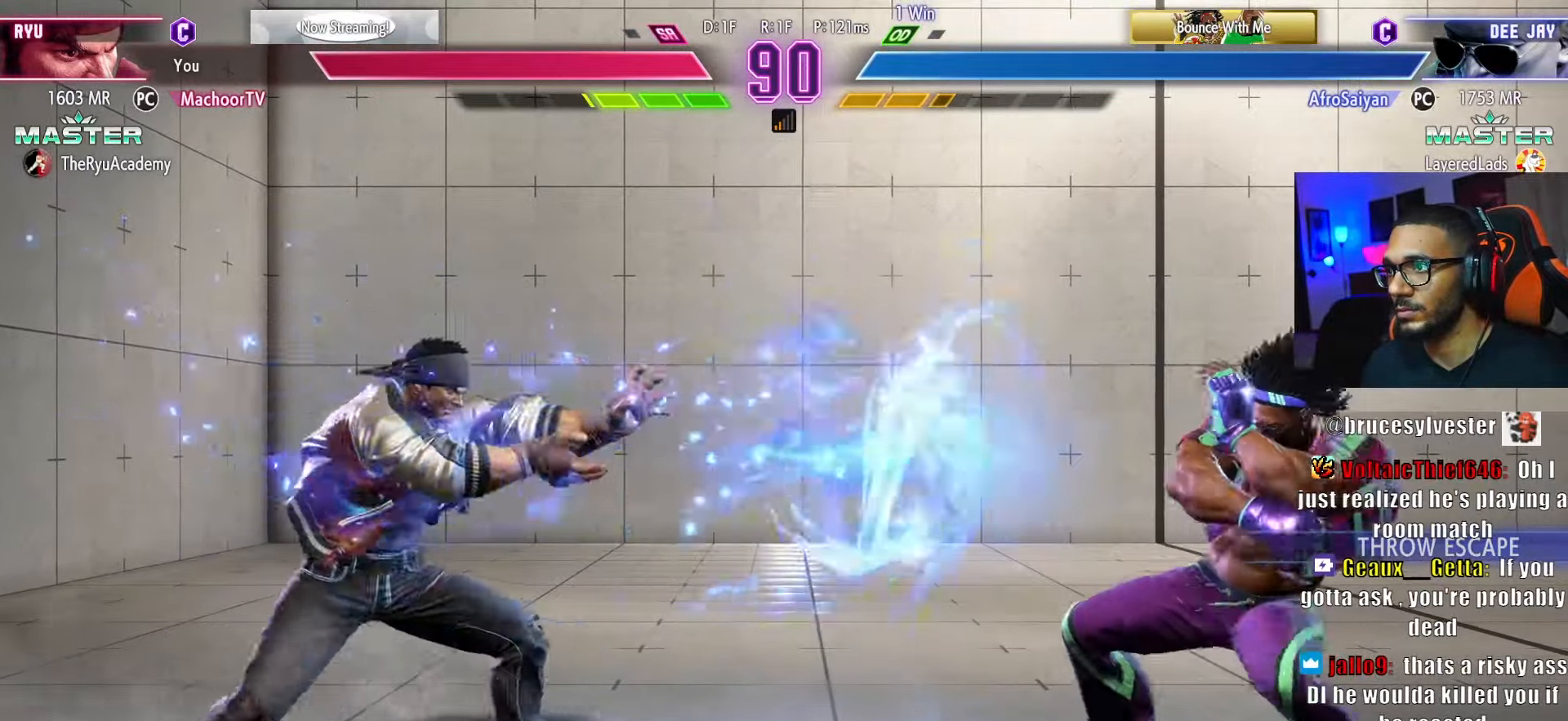
{"buttons": ["DPAD_DOWN", "DPAD_LEFT"], "left_stick": "center", "right_stick": "center", "events": [[83, "DPAD_LEFT", "down"], [100, "DPAD_DOWN", "up"], [116, "SQUARE", "down"], [183, "DPAD_LEFT", "up"], [250, "SQUARE", "up"], [266, "DPAD_DOWN", "down"], [266, "DPAD_LEFT", "down"]]}
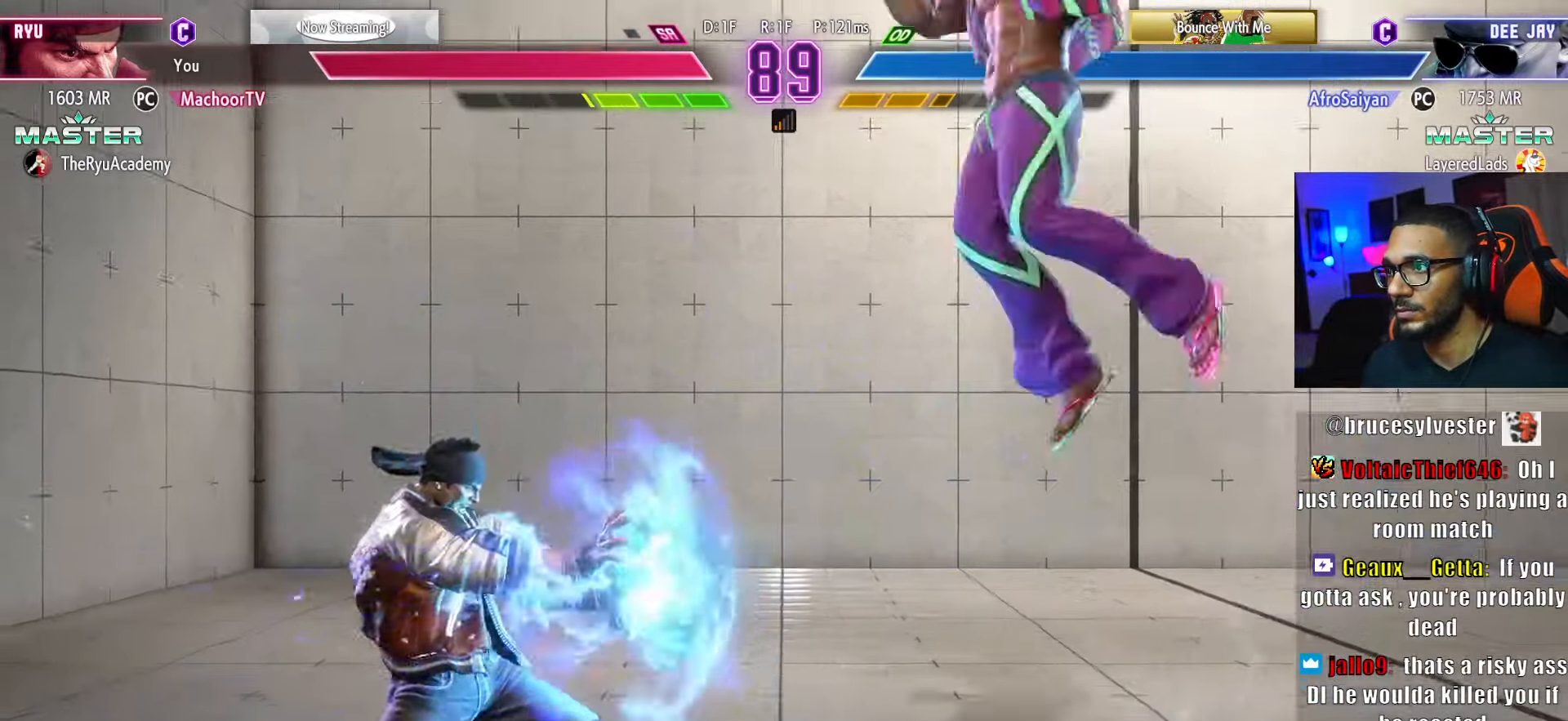
{"buttons": [], "left_stick": "center", "right_stick": "center", "events": [[150, "DPAD_LEFT", "up"], [166, "DPAD_RIGHT", "down"], [183, "DPAD_DOWN", "up"], [216, "DPAD_DOWN", "down"], [233, "DPAD_RIGHT", "up"], [316, "SQUARE", "down"], [350, "DPAD_RIGHT", "down"], [383, "DPAD_DOWN", "up"], [383, "SQUARE", "up"], [400, "DPAD_RIGHT", "up"]]}
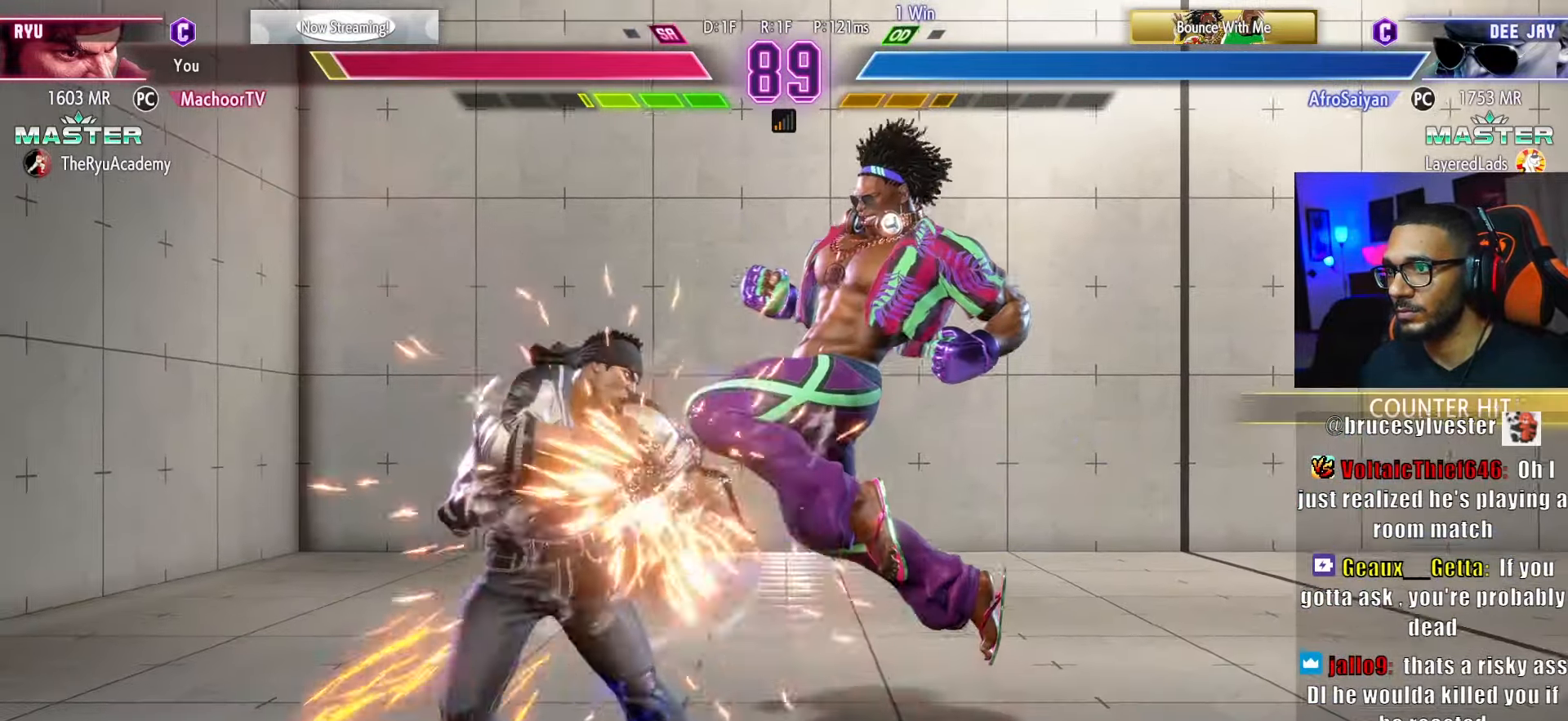
{"buttons": ["DPAD_LEFT"], "left_stick": "center", "right_stick": "center", "events": [[100, "DPAD_LEFT", "down"]]}
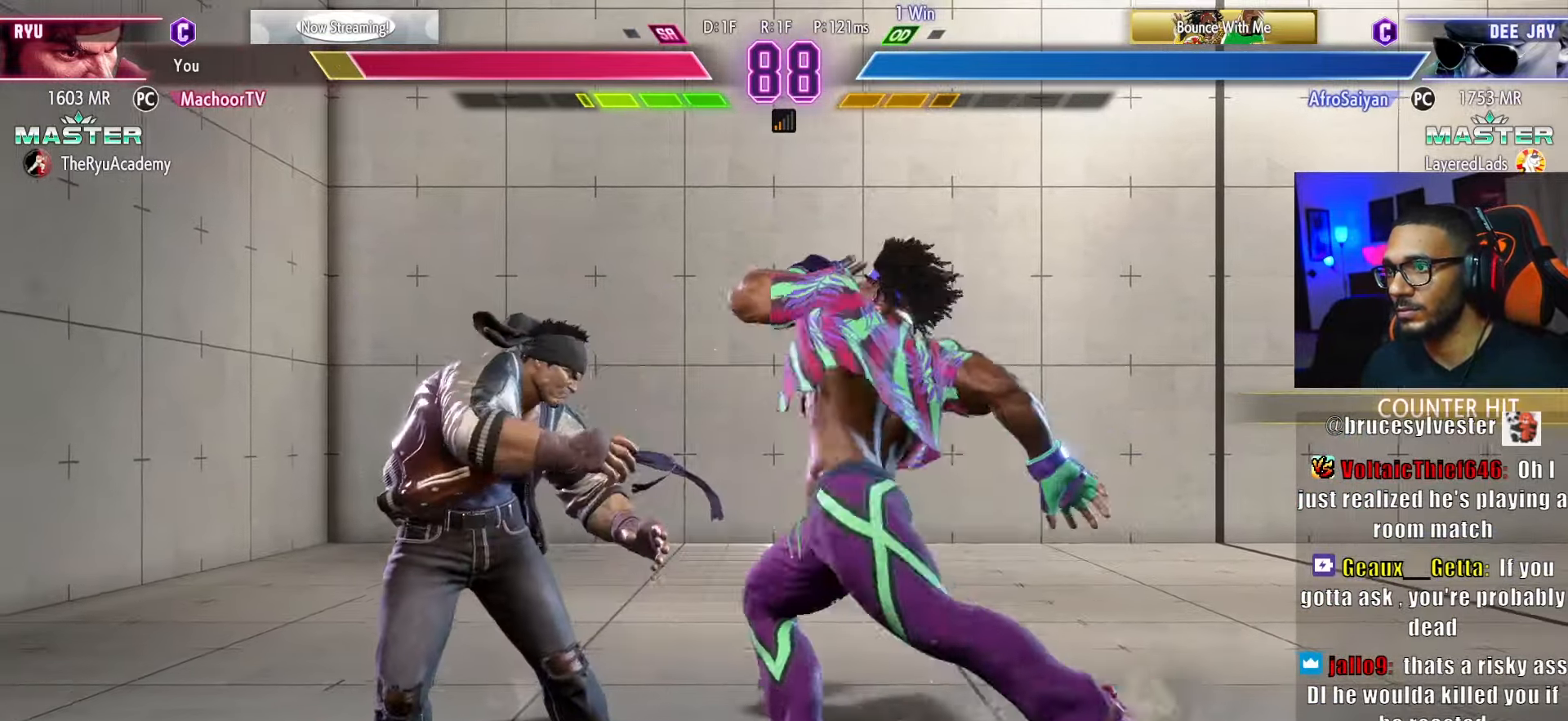
{"buttons": ["DPAD_LEFT"], "left_stick": "center", "right_stick": "center", "events": []}
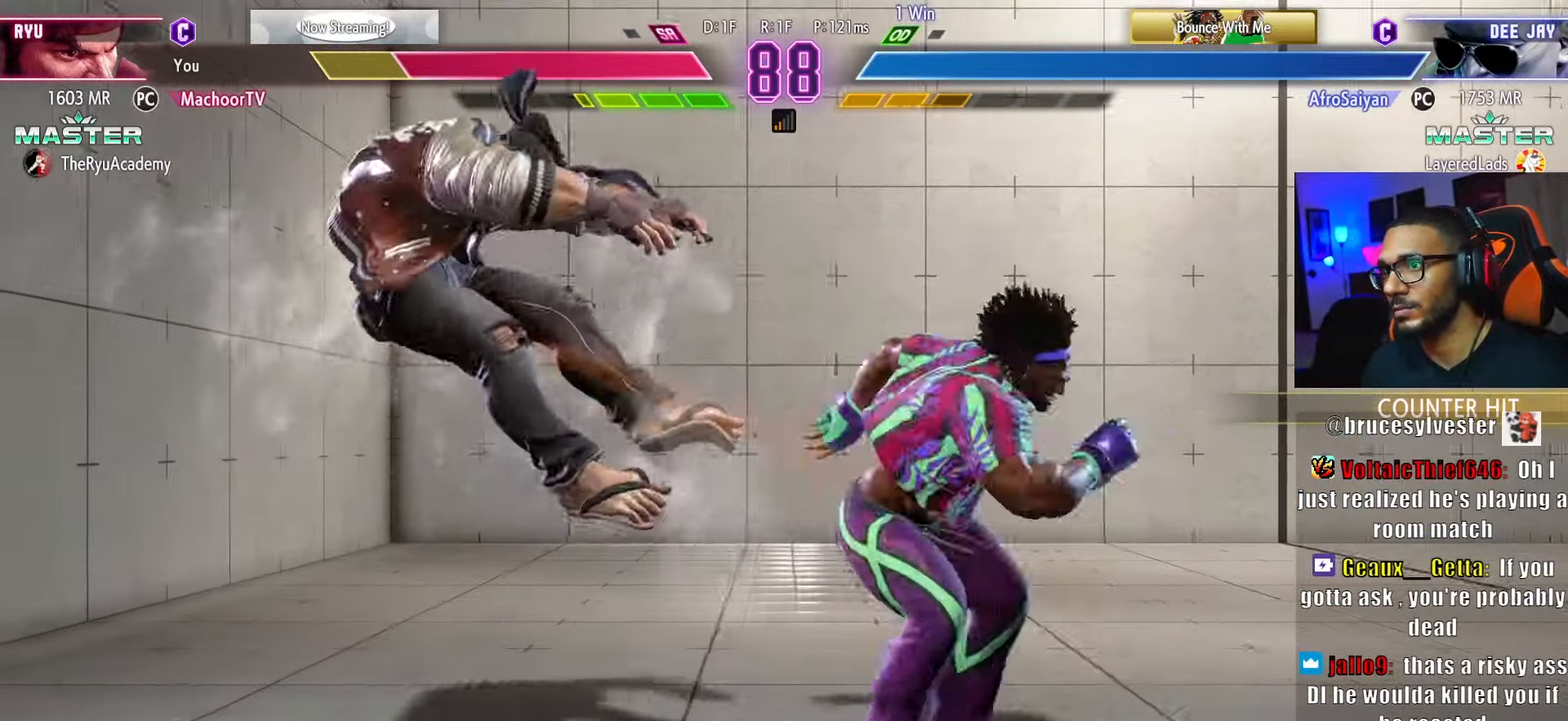
{"buttons": ["DPAD_LEFT"], "left_stick": "center", "right_stick": "center", "events": [[16, "L1", "down"], [100, "L1", "up"], [166, "L1", "down"], [216, "L1", "up"], [266, "DPAD_DOWN", "down"], [266, "L1", "down"], [383, "DPAD_DOWN", "up"], [383, "L1", "up"]]}
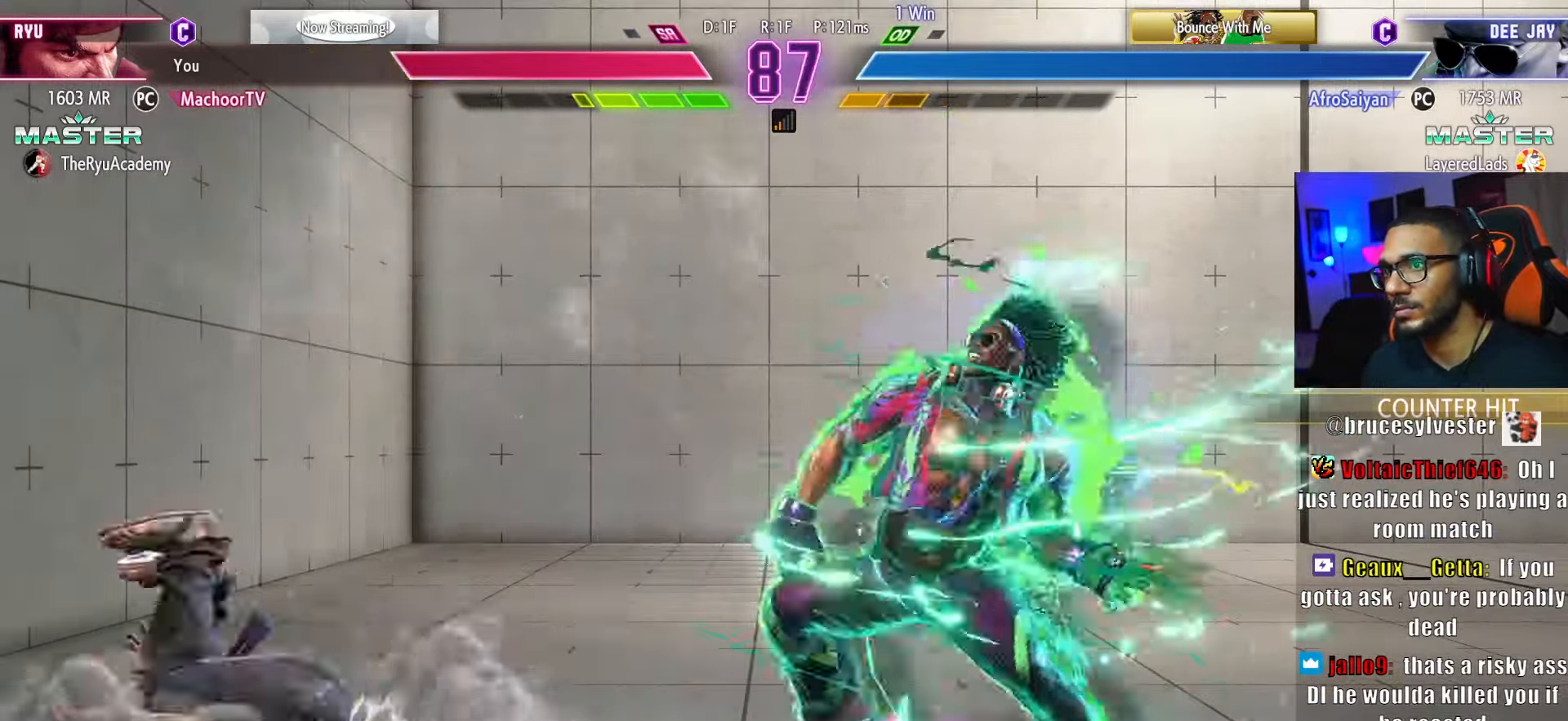
{"buttons": ["DPAD_DOWN", "DPAD_LEFT"], "left_stick": "center", "right_stick": "center", "events": [[133, "DPAD_DOWN", "down"]]}
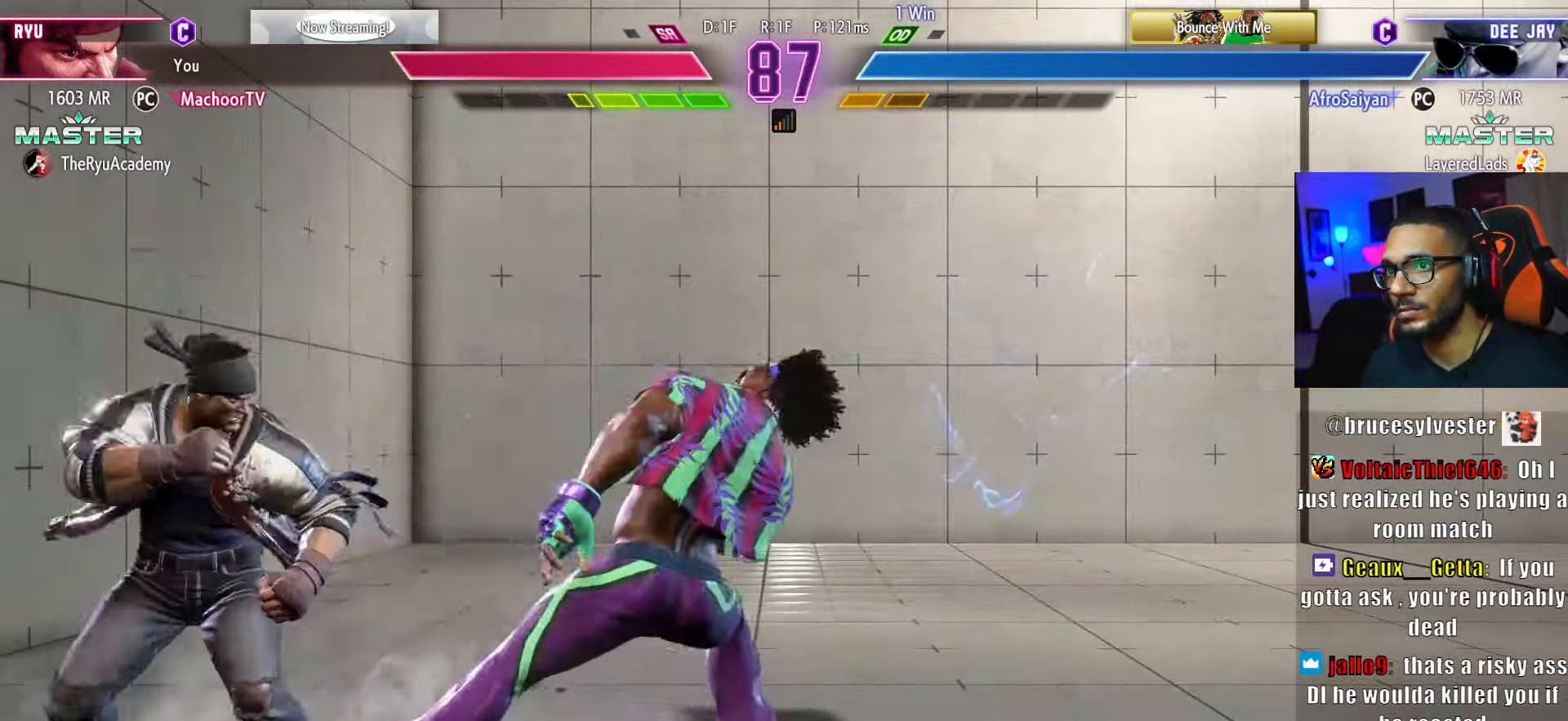
{"buttons": ["DPAD_DOWN", "DPAD_LEFT"], "left_stick": "center", "right_stick": "center"}
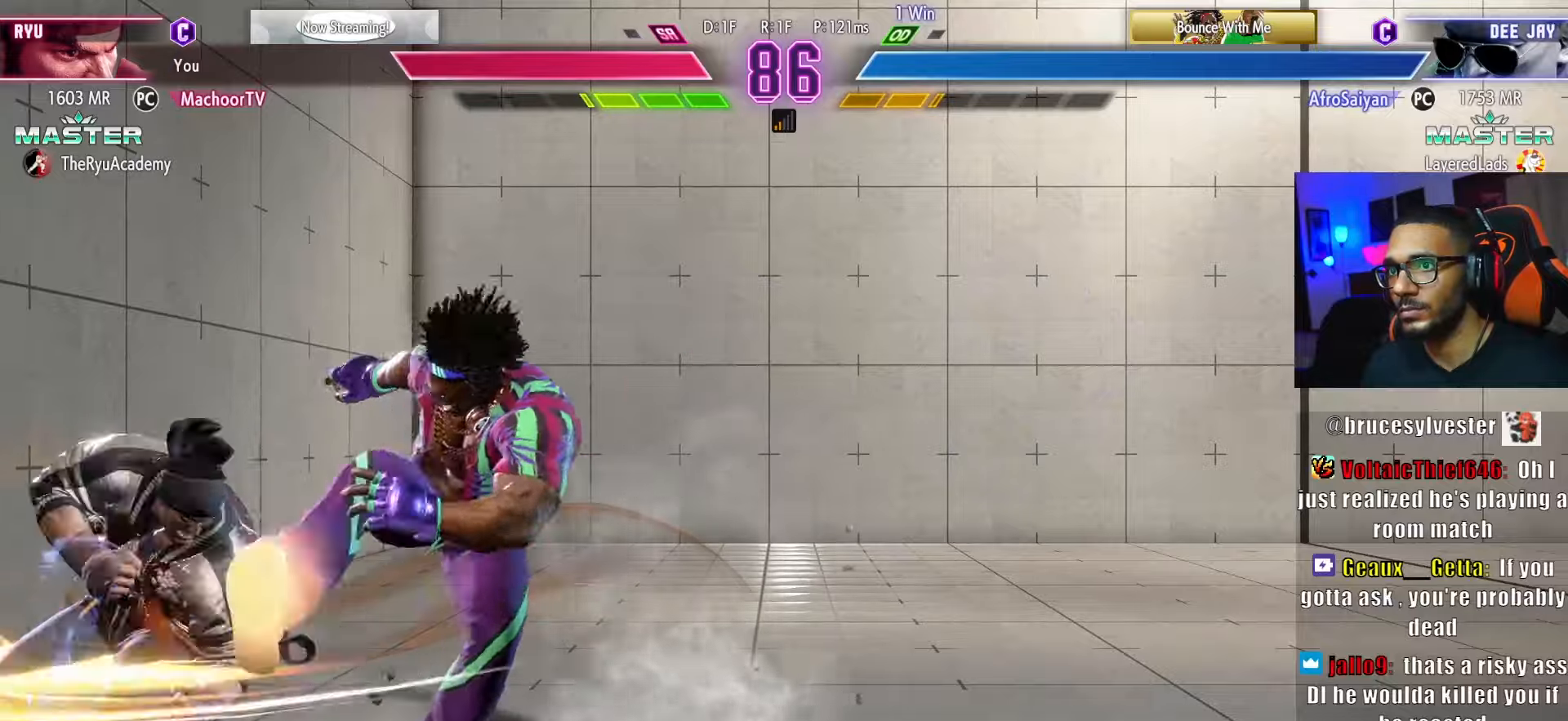
{"buttons": ["DPAD_UP", "DPAD_RIGHT"], "left_stick": "center", "right_stick": "center", "events": [[100, "DPAD_DOWN", "up"], [117, "DPAD_LEFT", "up"], [217, "SQUARE", "down"], [334, "SQUARE", "up"], [500, "DPAD_RIGHT", "down"], [500, "DPAD_UP", "down"]]}
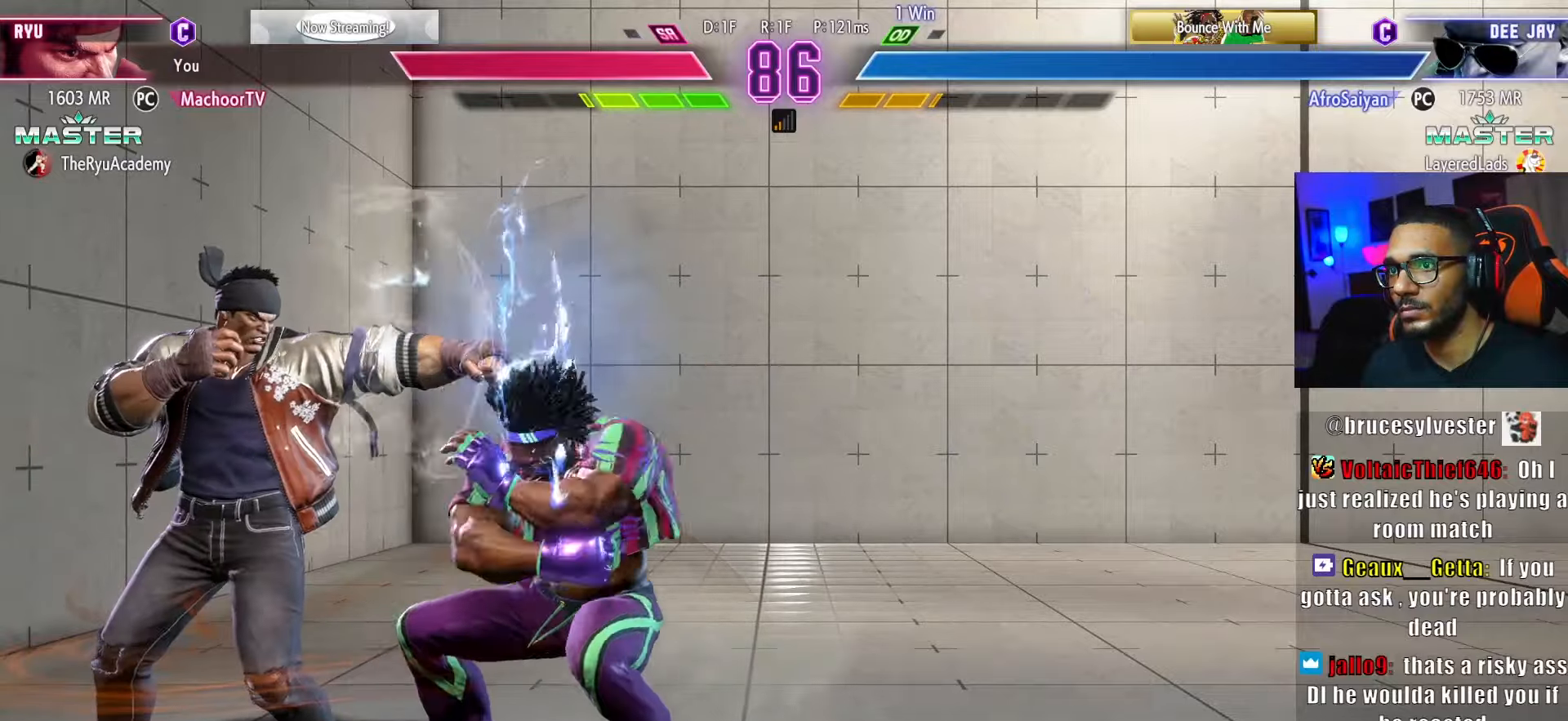
{"buttons": ["DPAD_DOWN", "DPAD_RIGHT"], "left_stick": "center", "right_stick": "center", "events": [[150, "DPAD_RIGHT", "up"], [167, "DPAD_UP", "up"], [217, "DPAD_DOWN", "down"], [267, "DPAD_RIGHT", "down"], [317, "DPAD_RIGHT", "up"], [350, "DPAD_DOWN", "up"], [434, "DPAD_DOWN", "down"], [500, "DPAD_RIGHT", "down"]]}
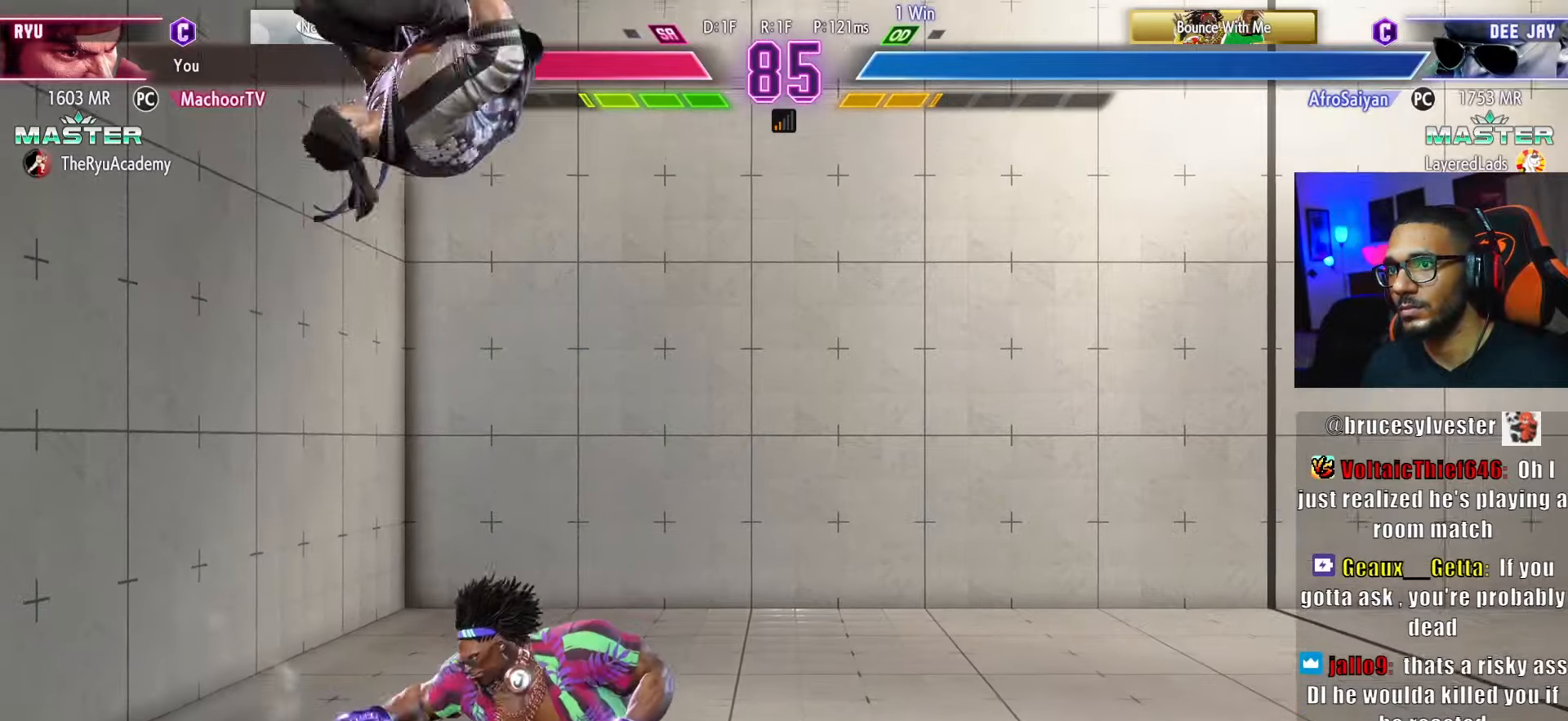
{"buttons": [], "left_stick": "center", "right_stick": "center", "events": [[50, "CROSS", "down"], [150, "CROSS", "up"], [450, "DPAD_RIGHT", "up"], [484, "DPAD_DOWN", "up"]]}
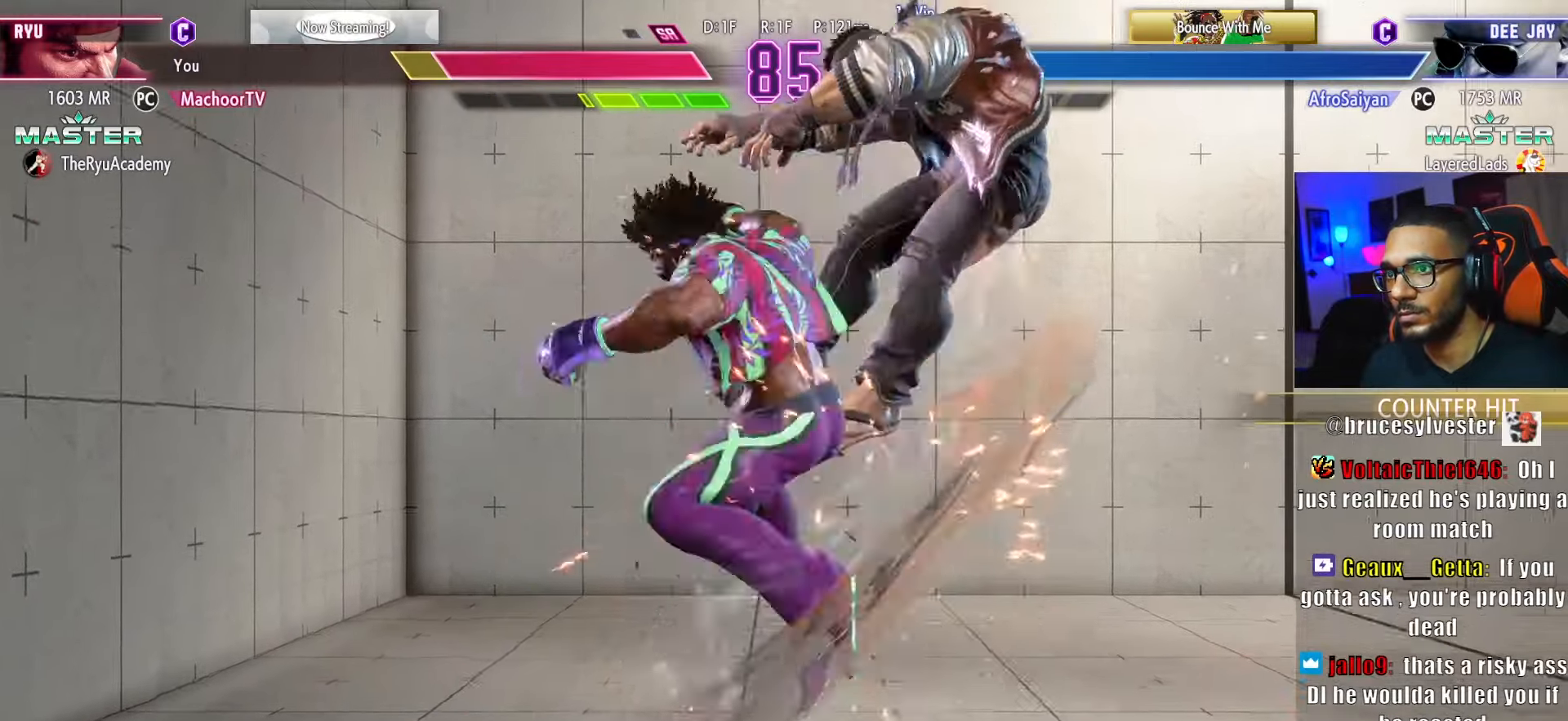
{"buttons": ["L1", "DPAD_RIGHT"], "left_stick": "center", "right_stick": "center", "events": [[150, "DPAD_RIGHT", "down"], [217, "L1", "down"], [300, "L1", "up"], [367, "L1", "down"], [434, "L1", "up"], [467, "L1", "down"]]}